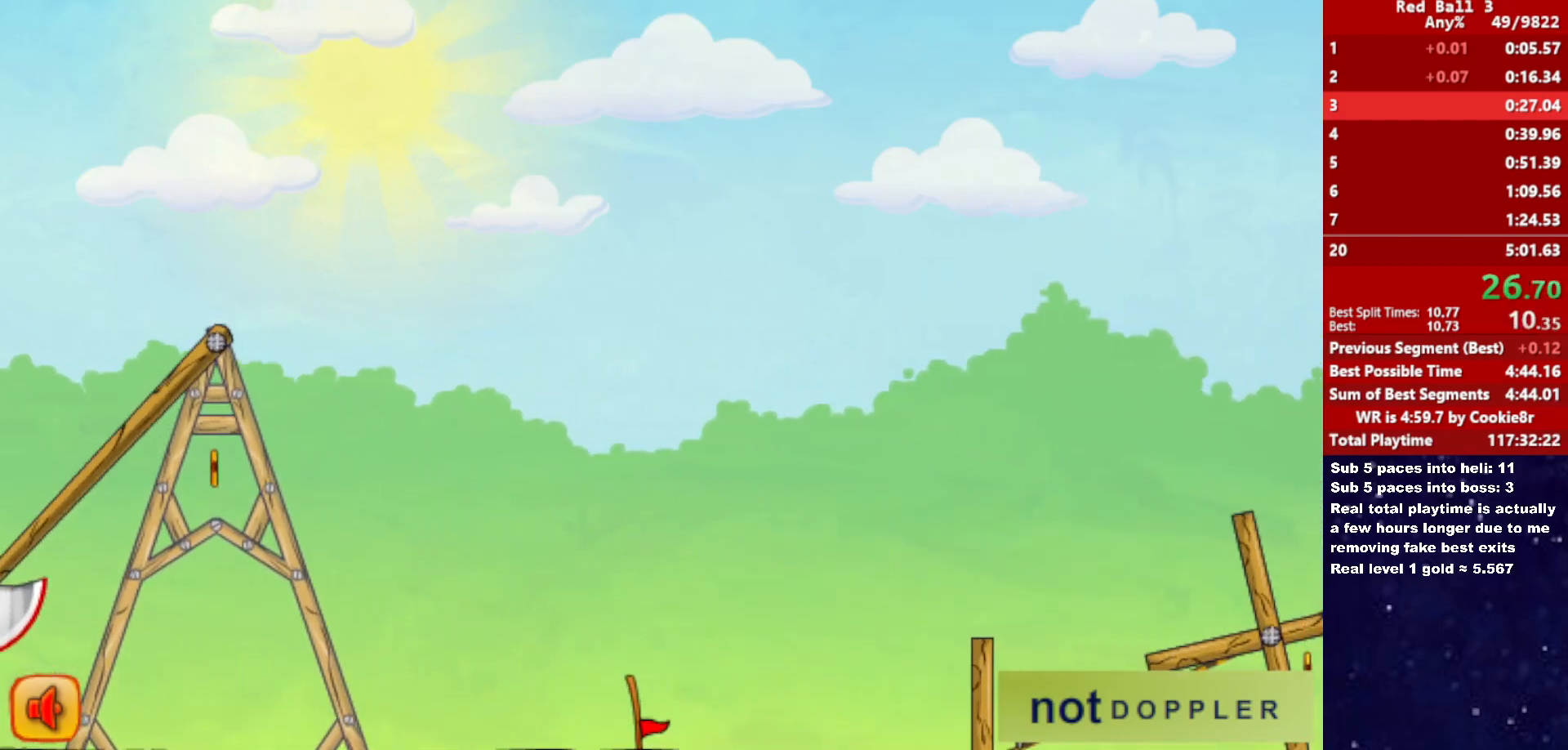
Gameplay with keyboard; each line is a JSON object with the keys held at the frame after it. "events" lists presses ("down") and releases ("up") of "down", "left", "p", "r", "right" and "up" between this image and that frame as [ms after this image, input, new state], when the widget could be followed in between. No other keys are recorded. Mouse input is not recorded.
{"keys": ["down", "right"], "events": []}
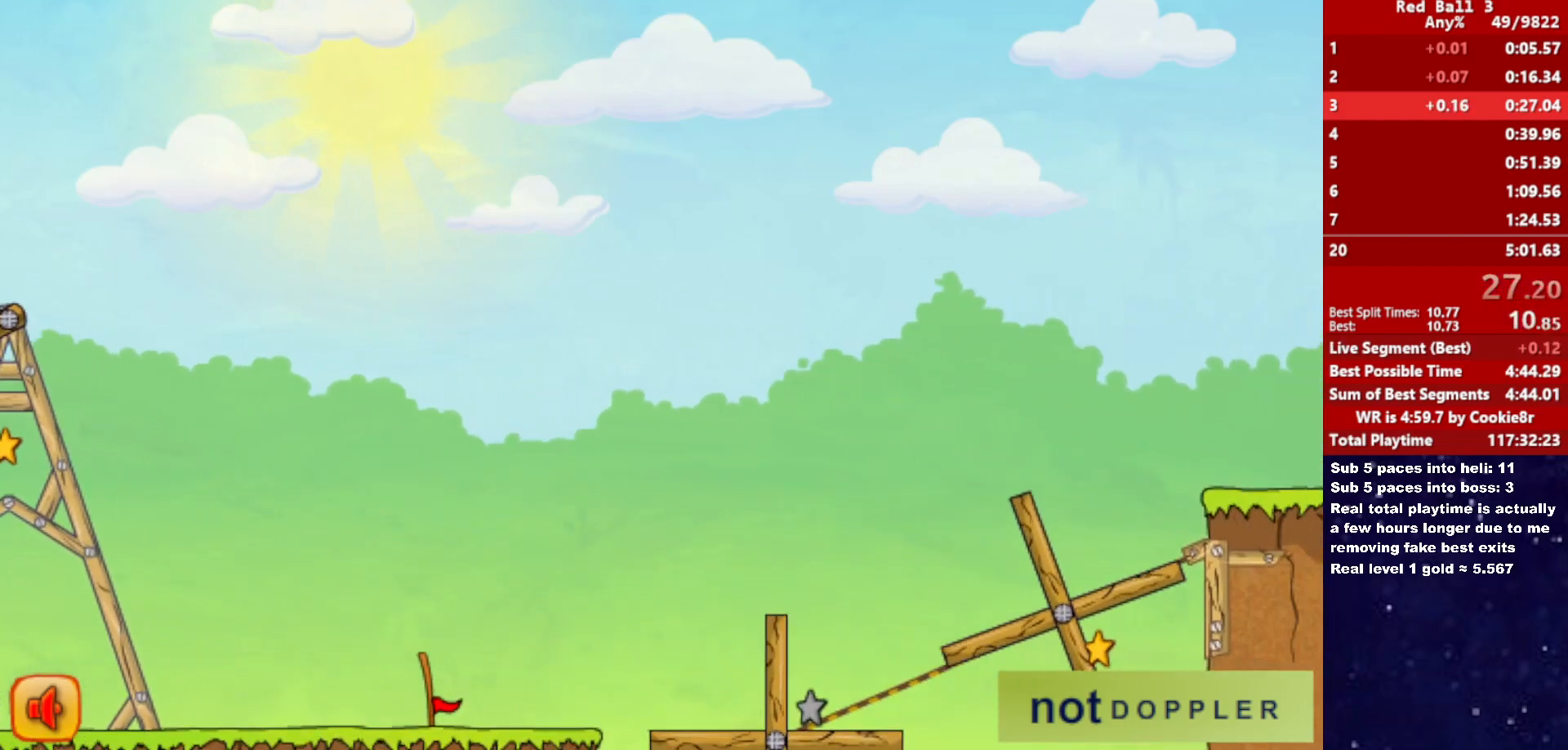
{"keys": [], "events": [[400, "down", "up"], [400, "right", "up"]]}
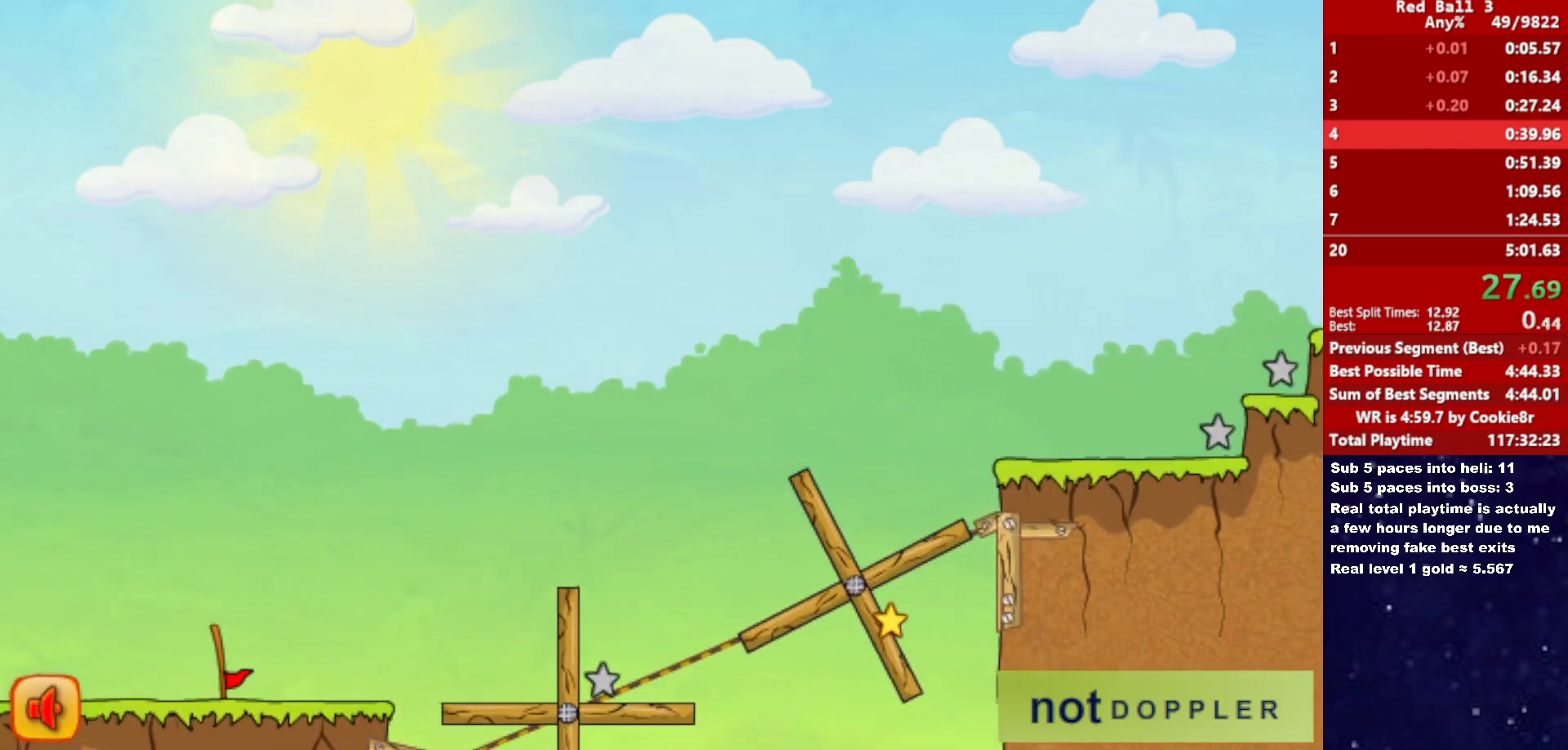
{"keys": ["right"], "events": [[67, "right", "down"]]}
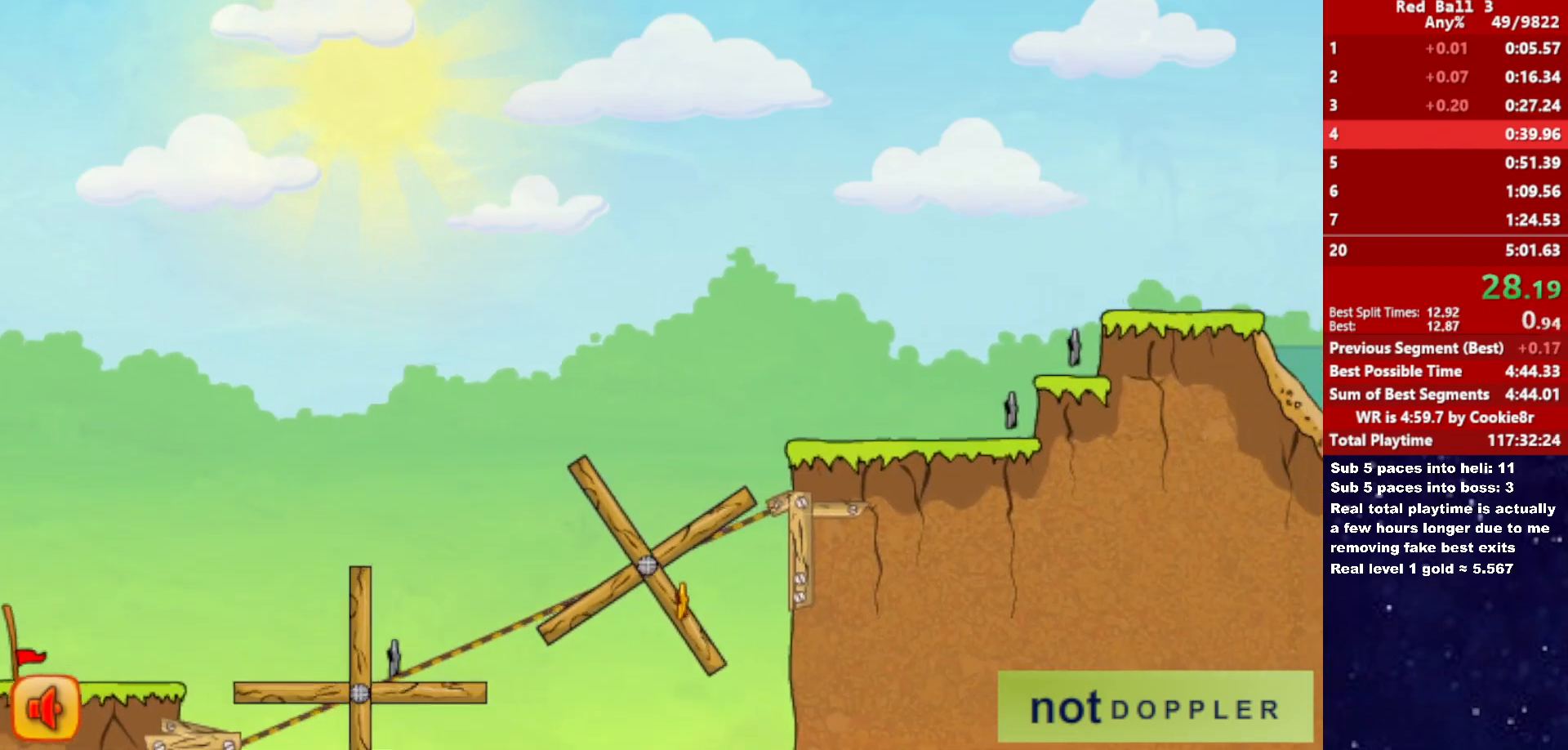
{"keys": ["right"], "events": []}
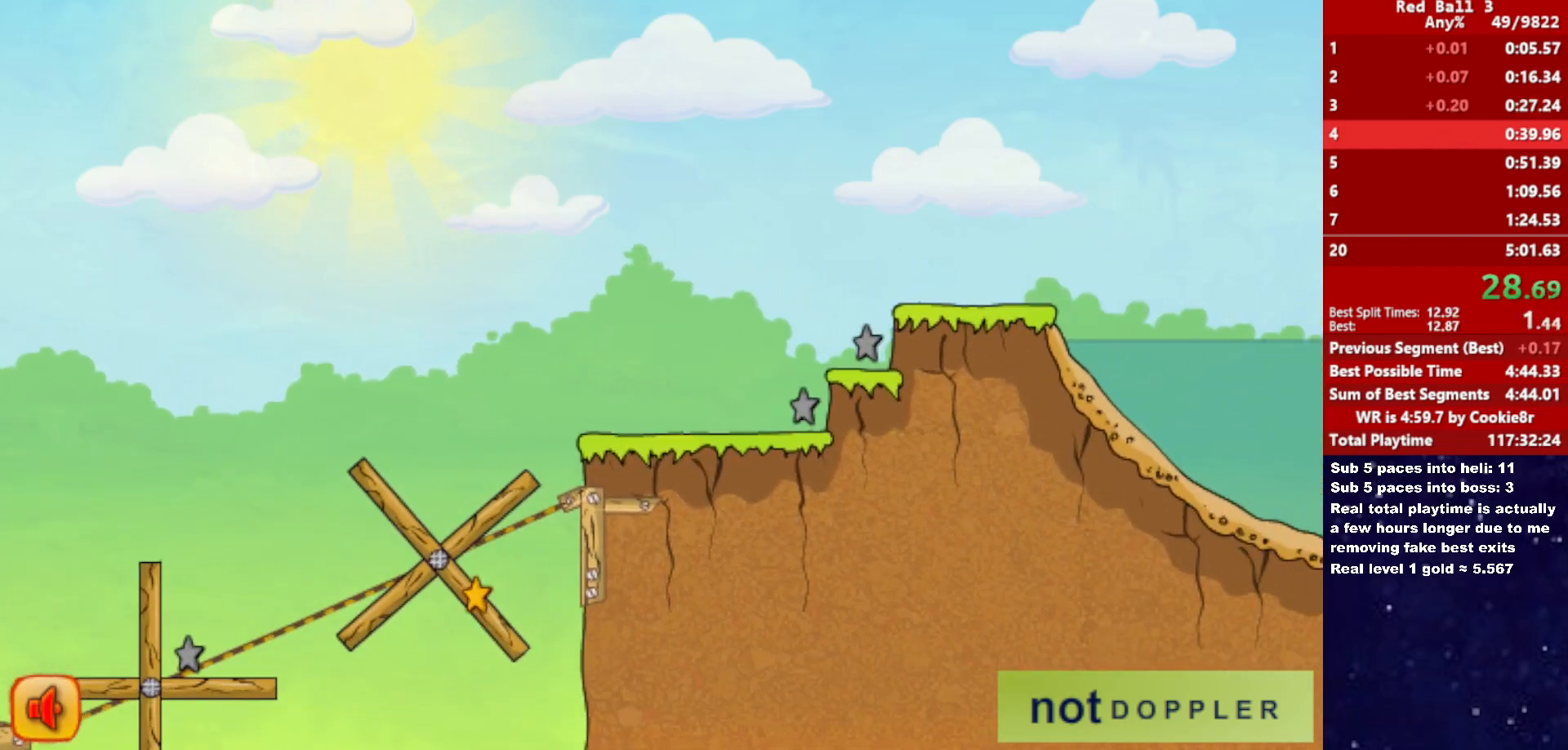
{"keys": ["right"], "events": []}
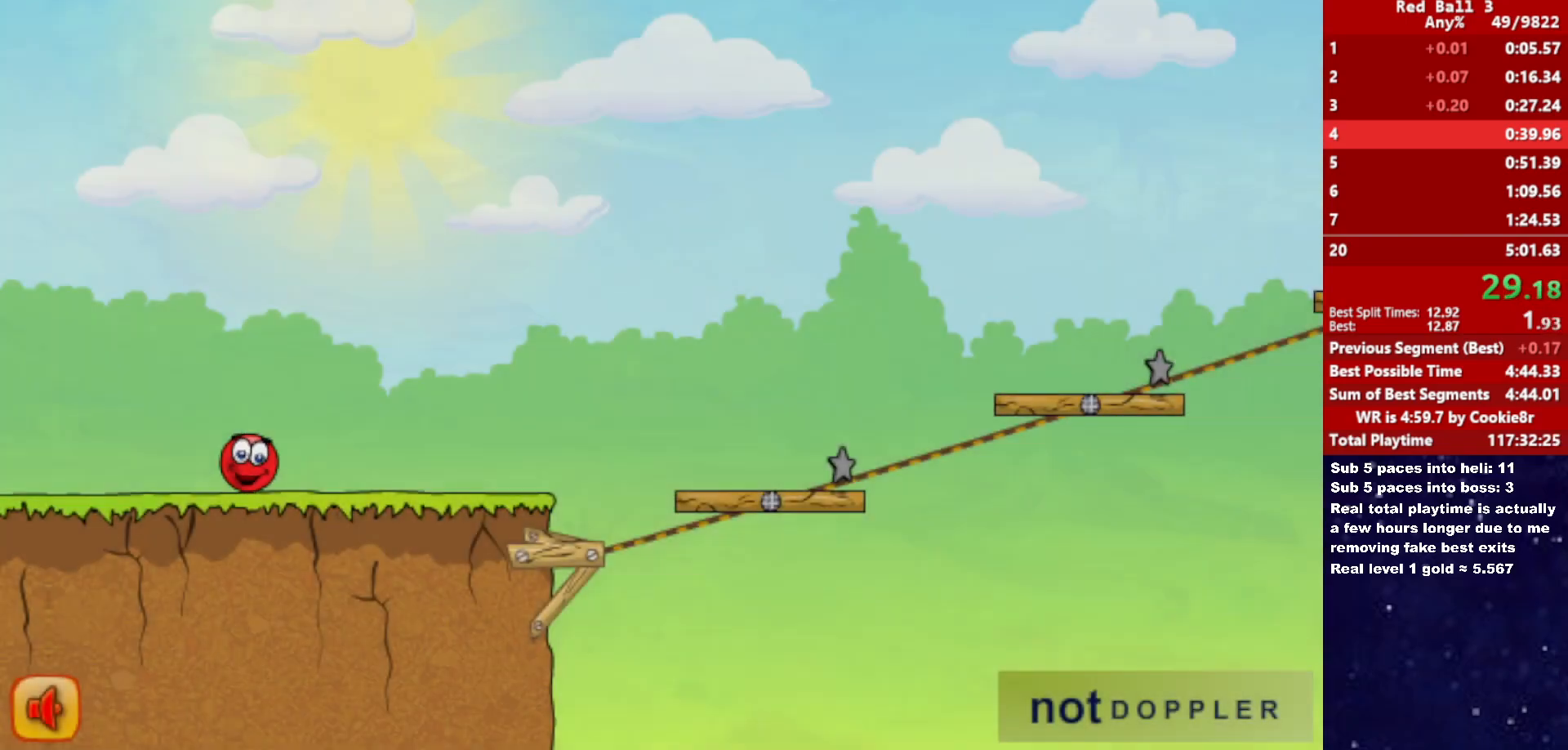
{"keys": ["right"], "events": []}
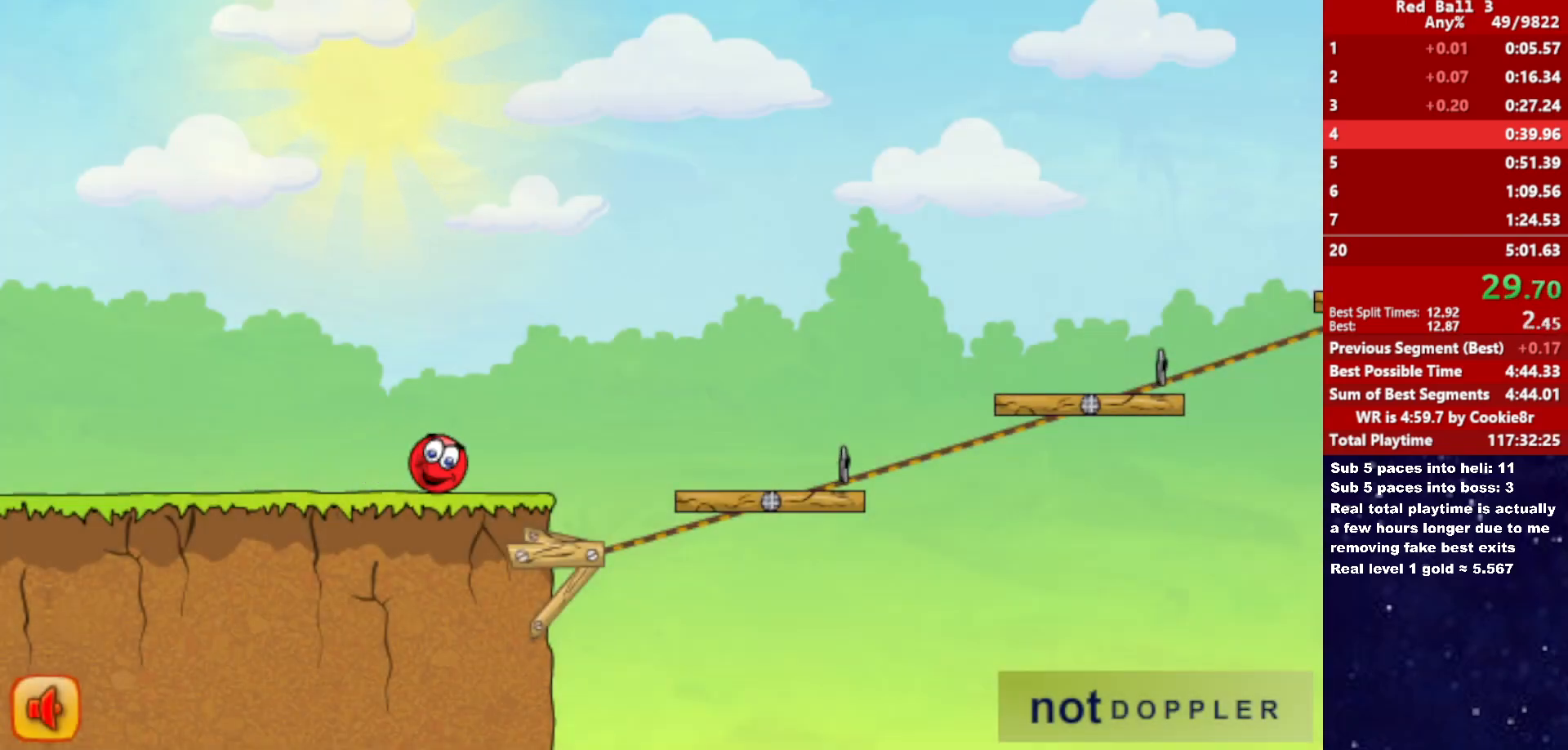
{"keys": ["right", "up"], "events": [[183, "up", "down"]]}
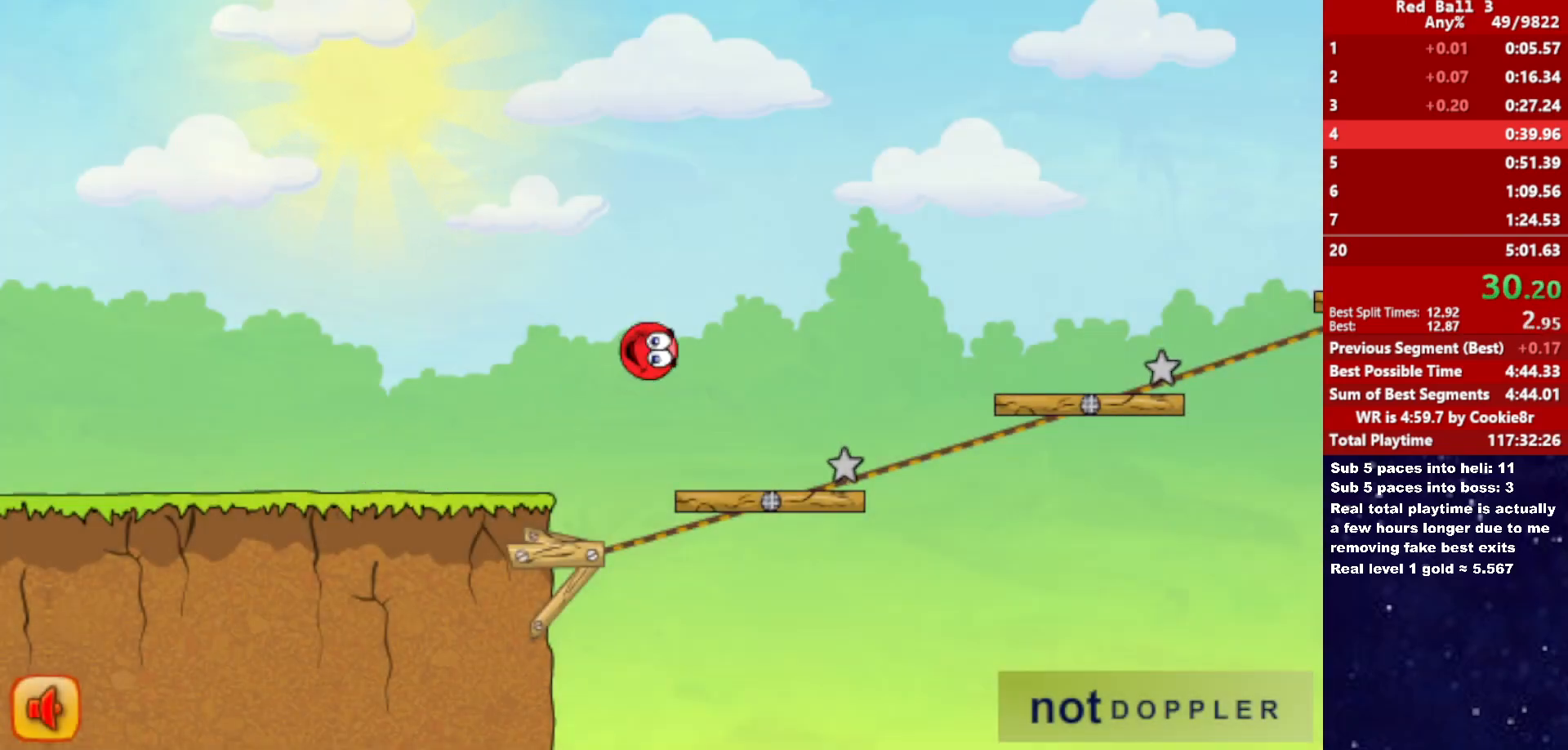
{"keys": ["right", "up"], "events": []}
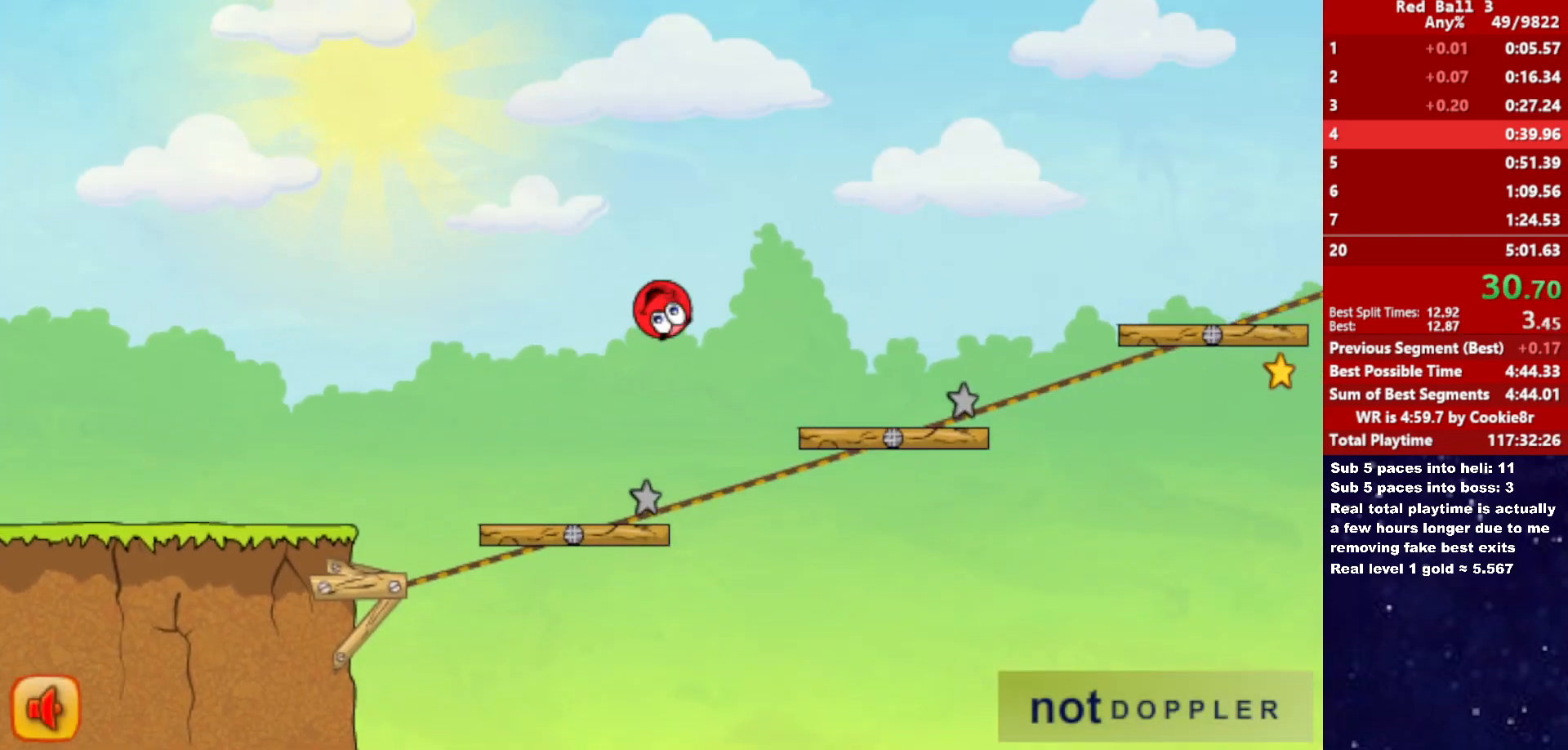
{"keys": ["right", "up"], "events": []}
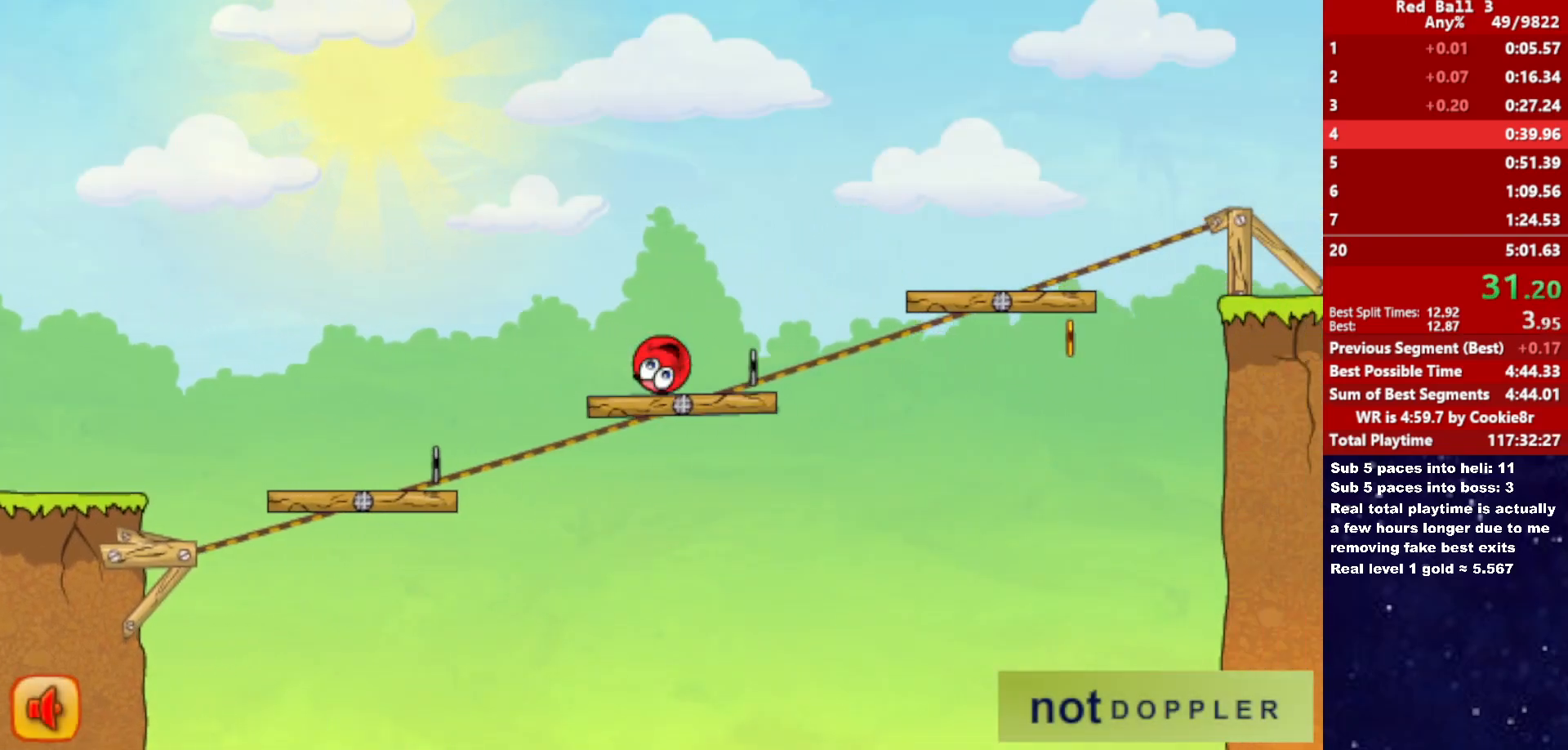
{"keys": ["right", "up"], "events": []}
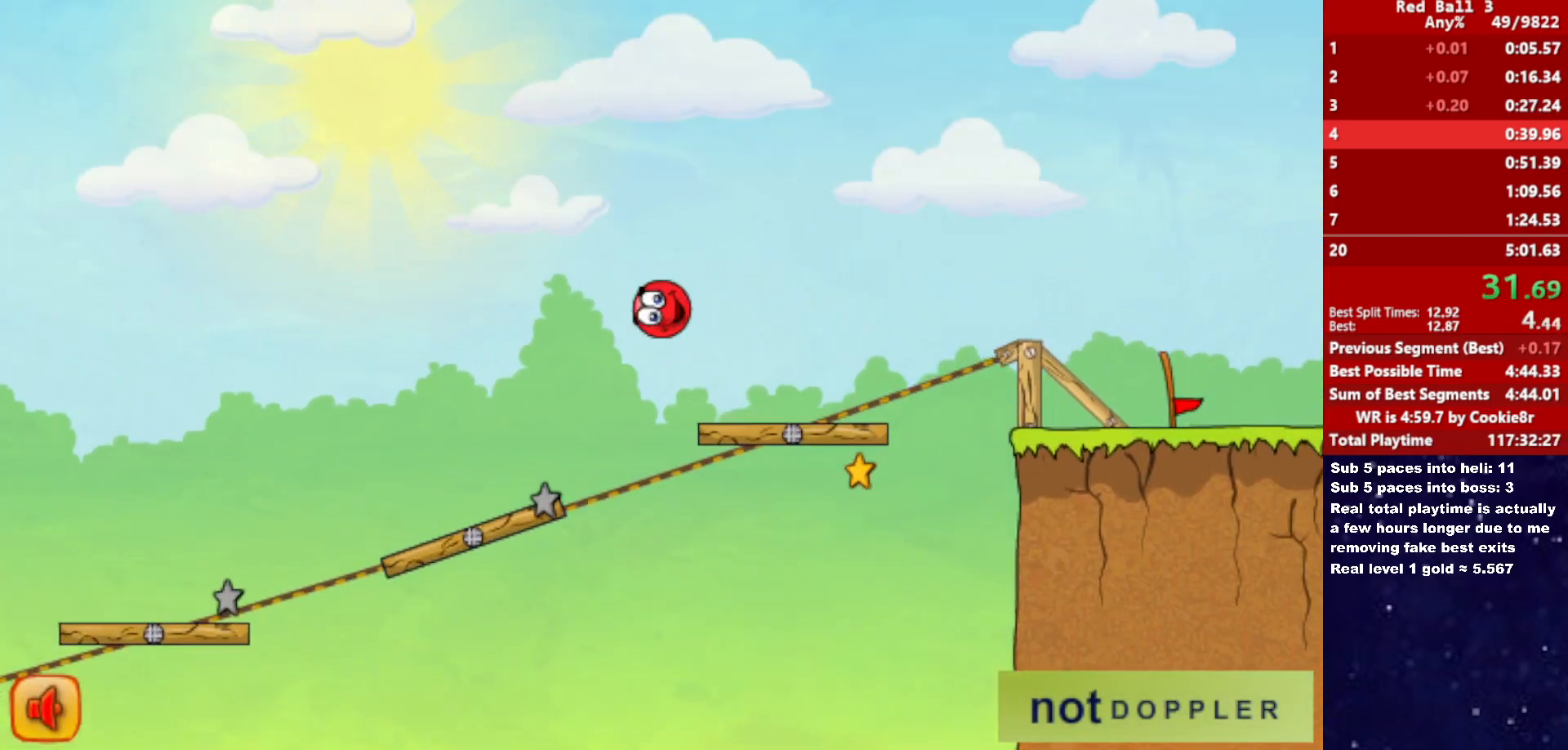
{"keys": ["right", "up"], "events": []}
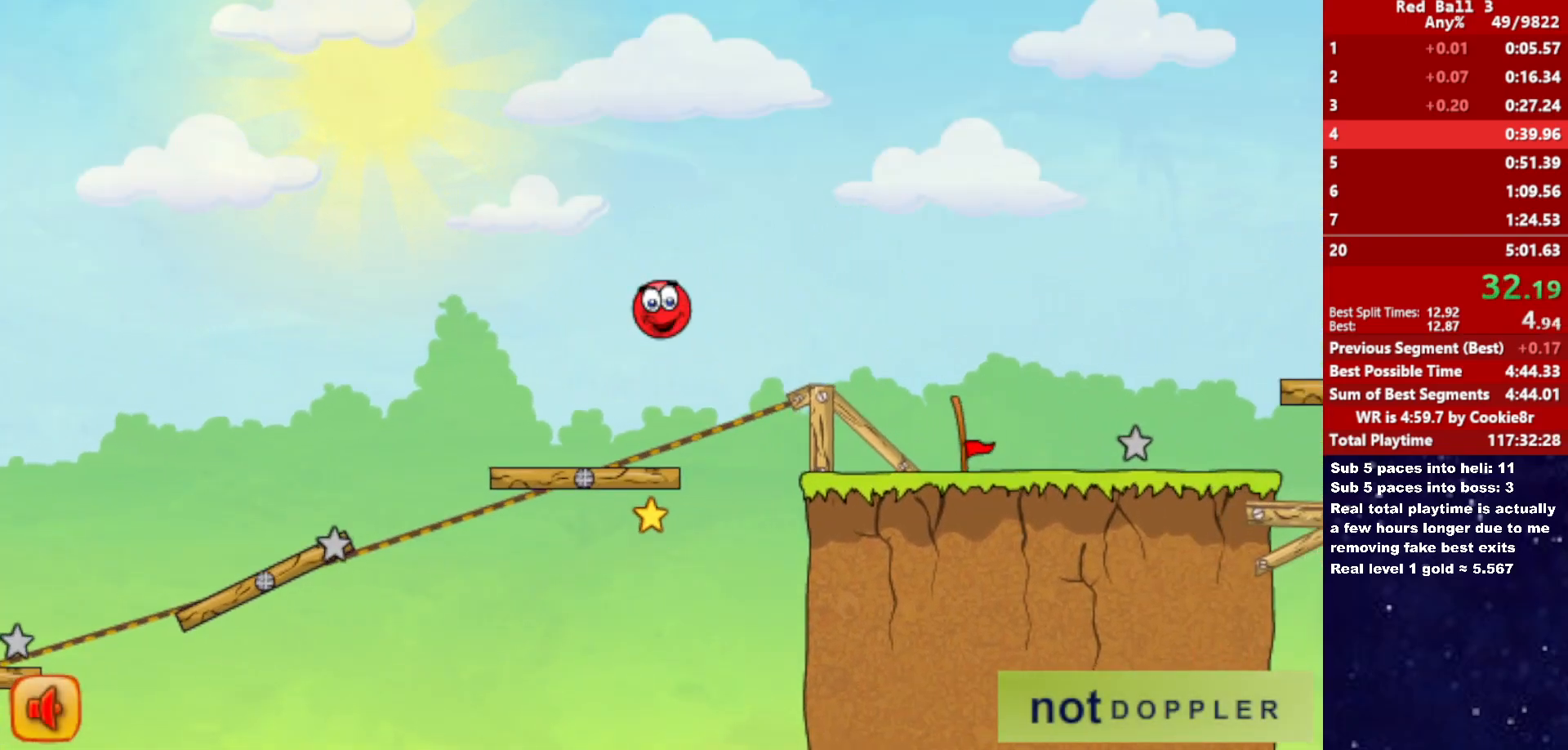
{"keys": ["p", "right", "up"], "events": [[450, "p", "down"]]}
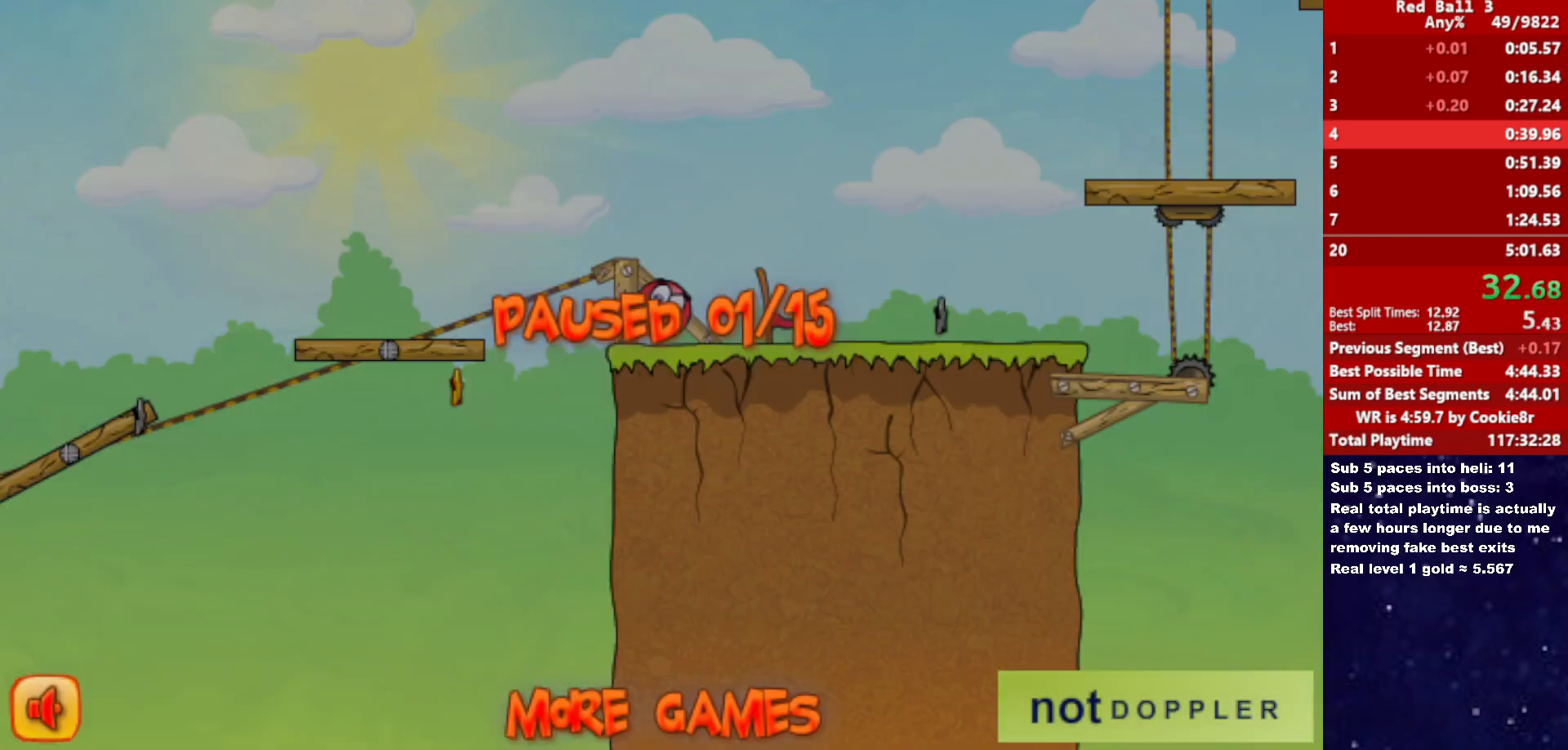
{"keys": ["right", "up"], "events": [[17, "p", "up"]]}
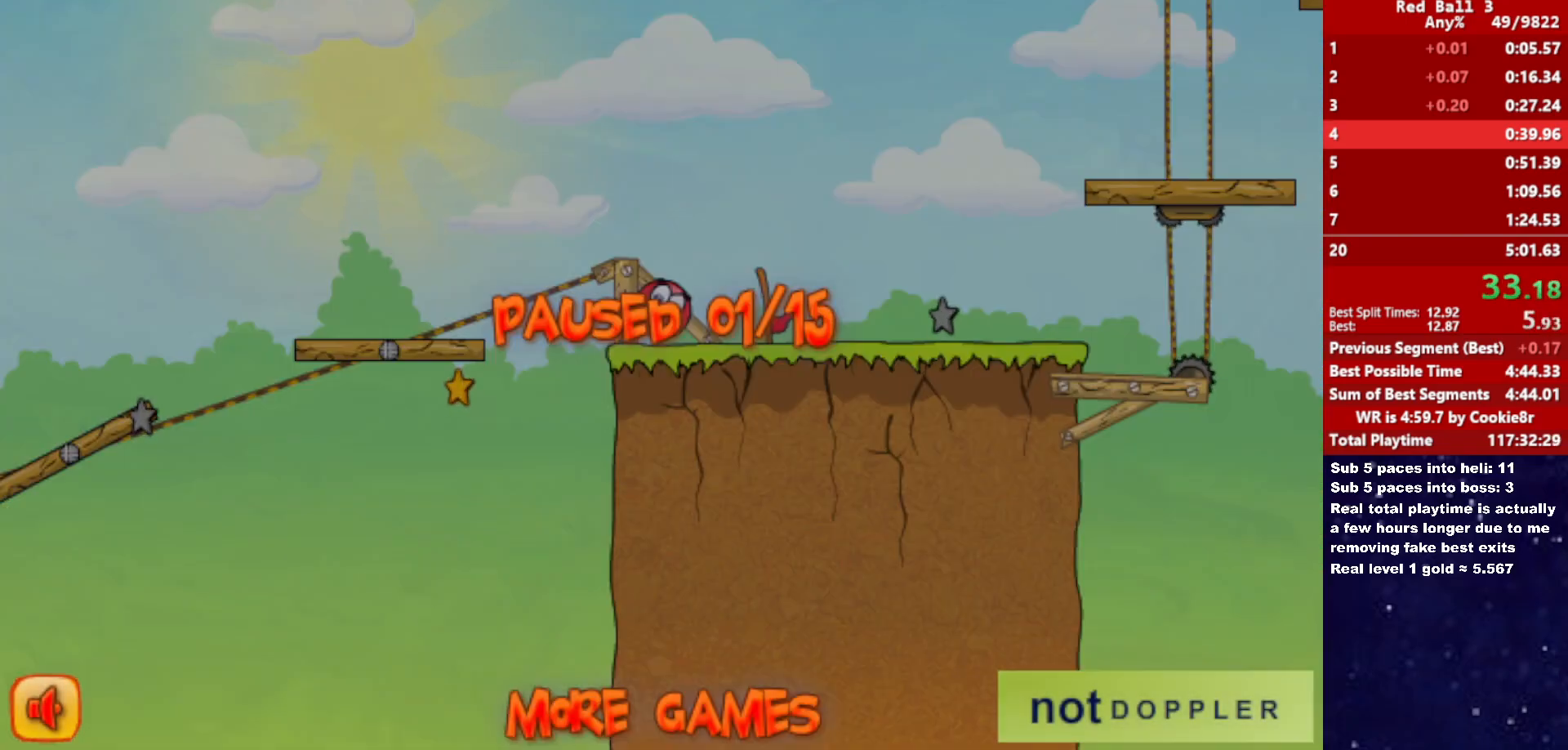
{"keys": ["right", "up"], "events": [[267, "p", "down"], [317, "p", "up"]]}
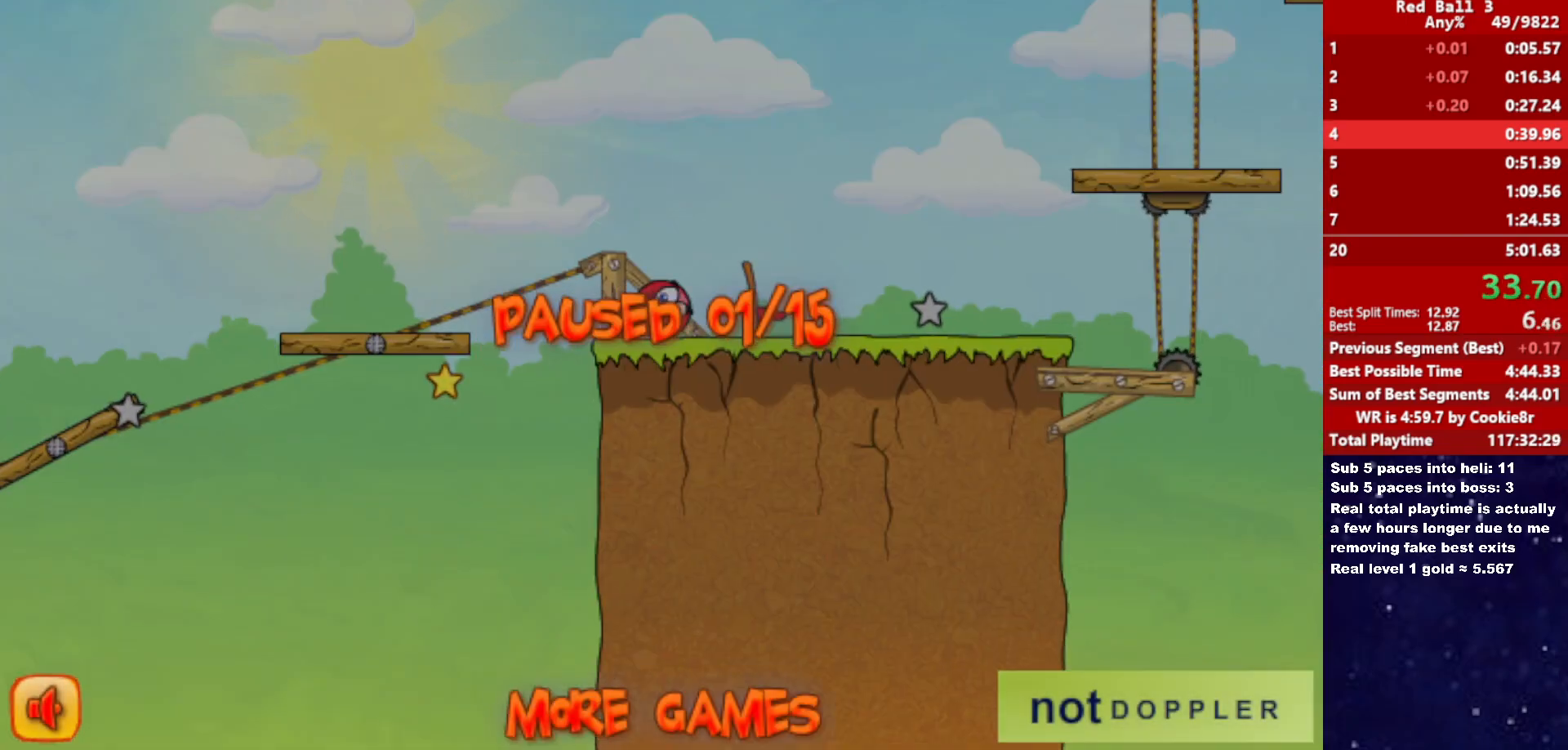
{"keys": ["right", "up"], "events": [[350, "p", "down"], [400, "p", "up"]]}
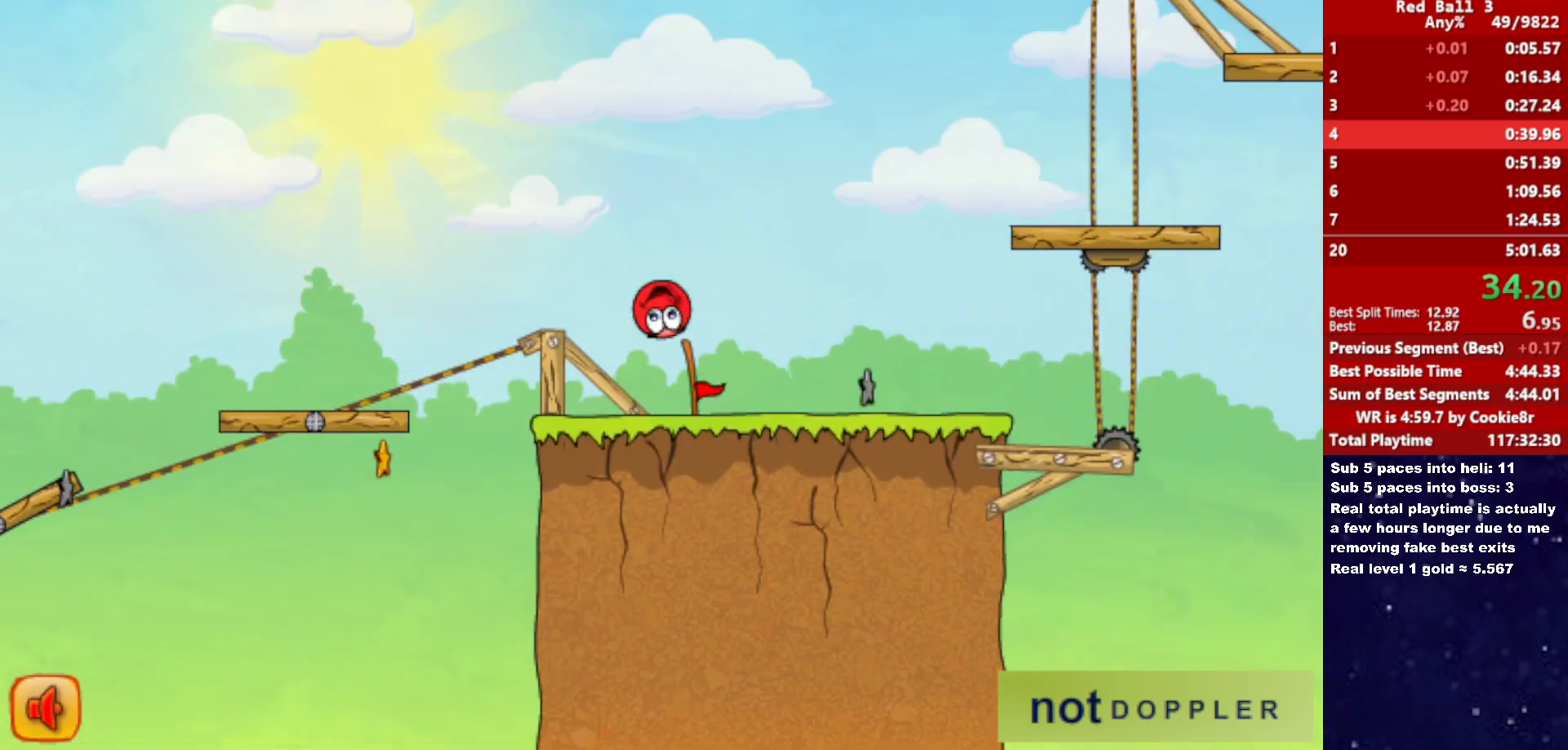
{"keys": ["right", "up"], "events": []}
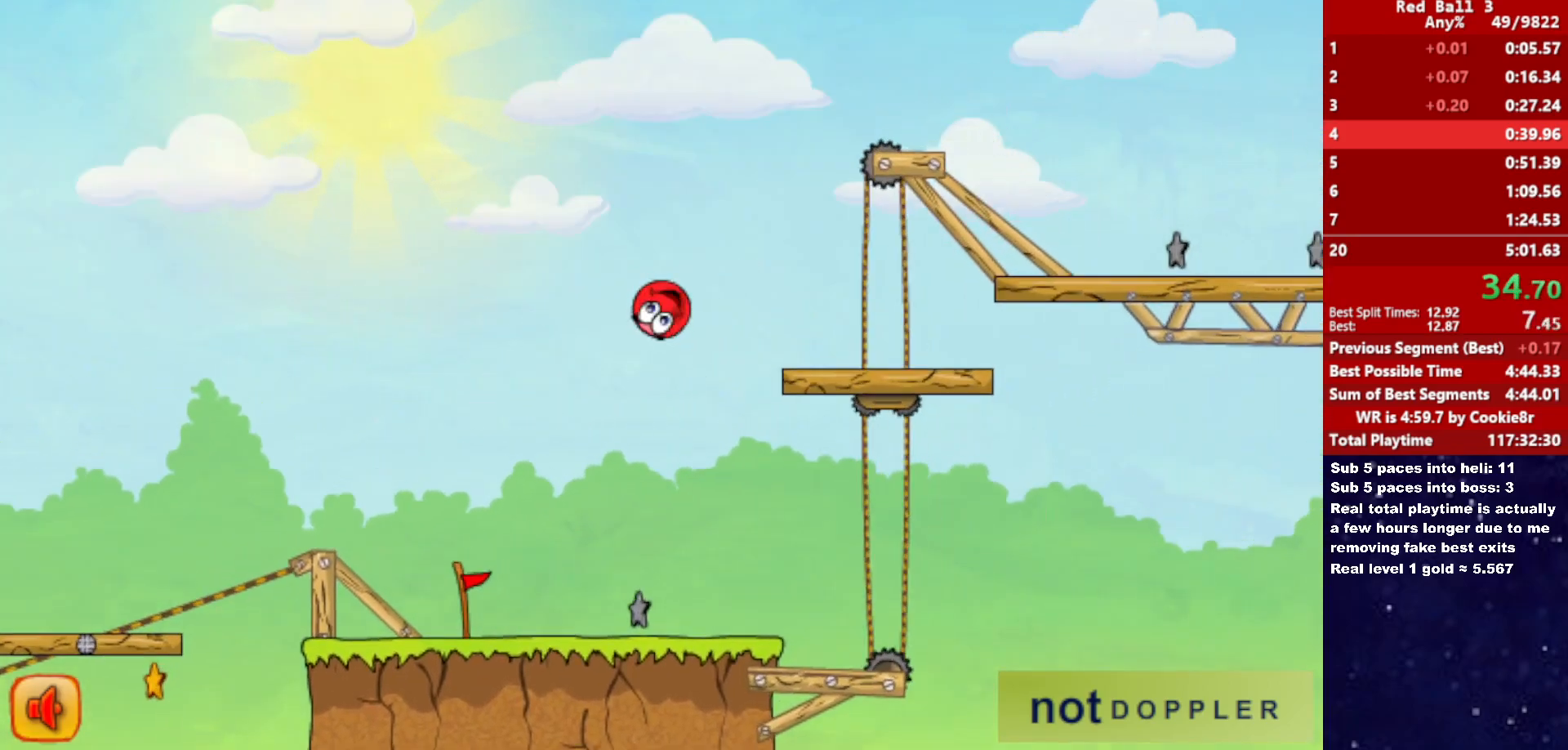
{"keys": ["right", "up"], "events": []}
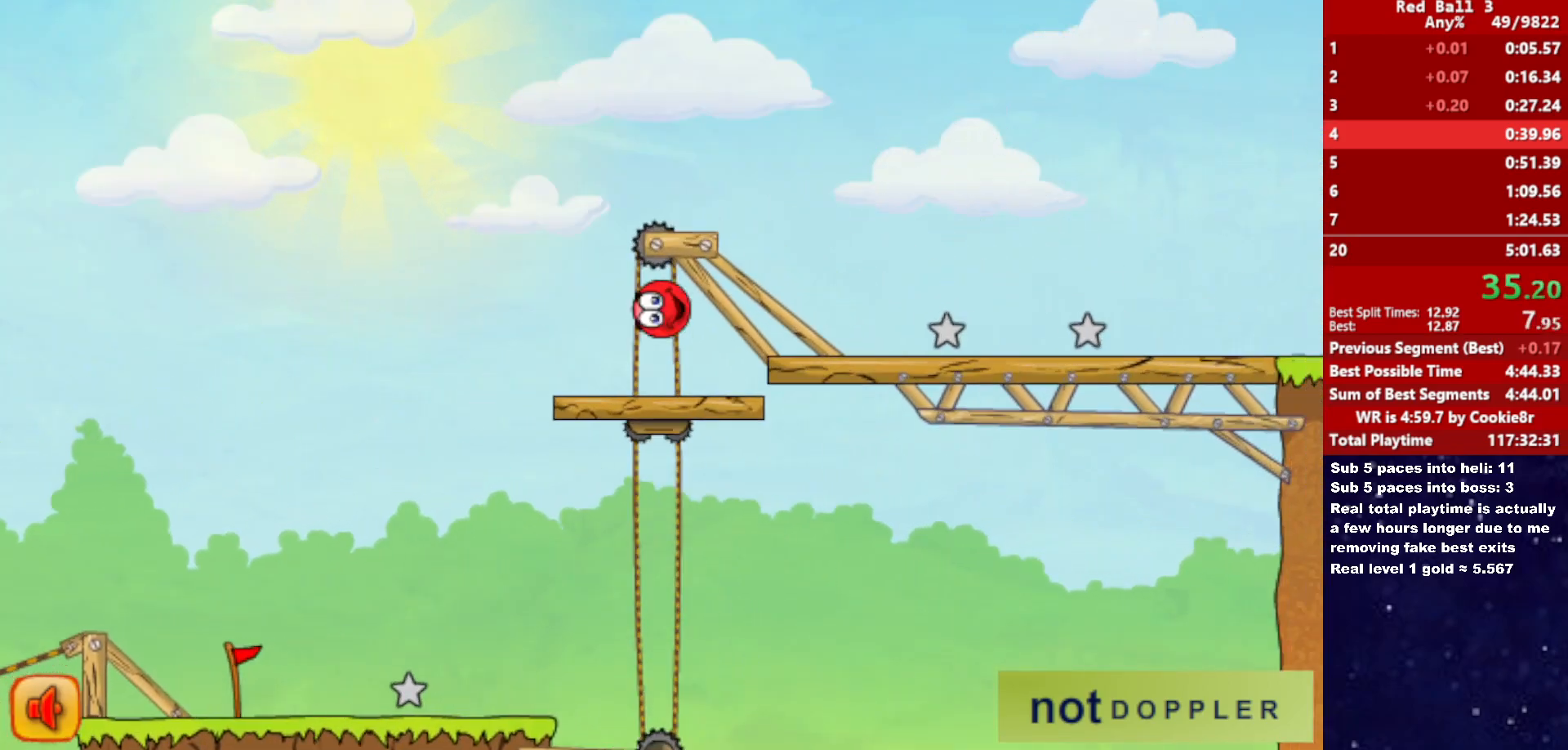
{"keys": ["right"], "events": [[233, "up", "up"]]}
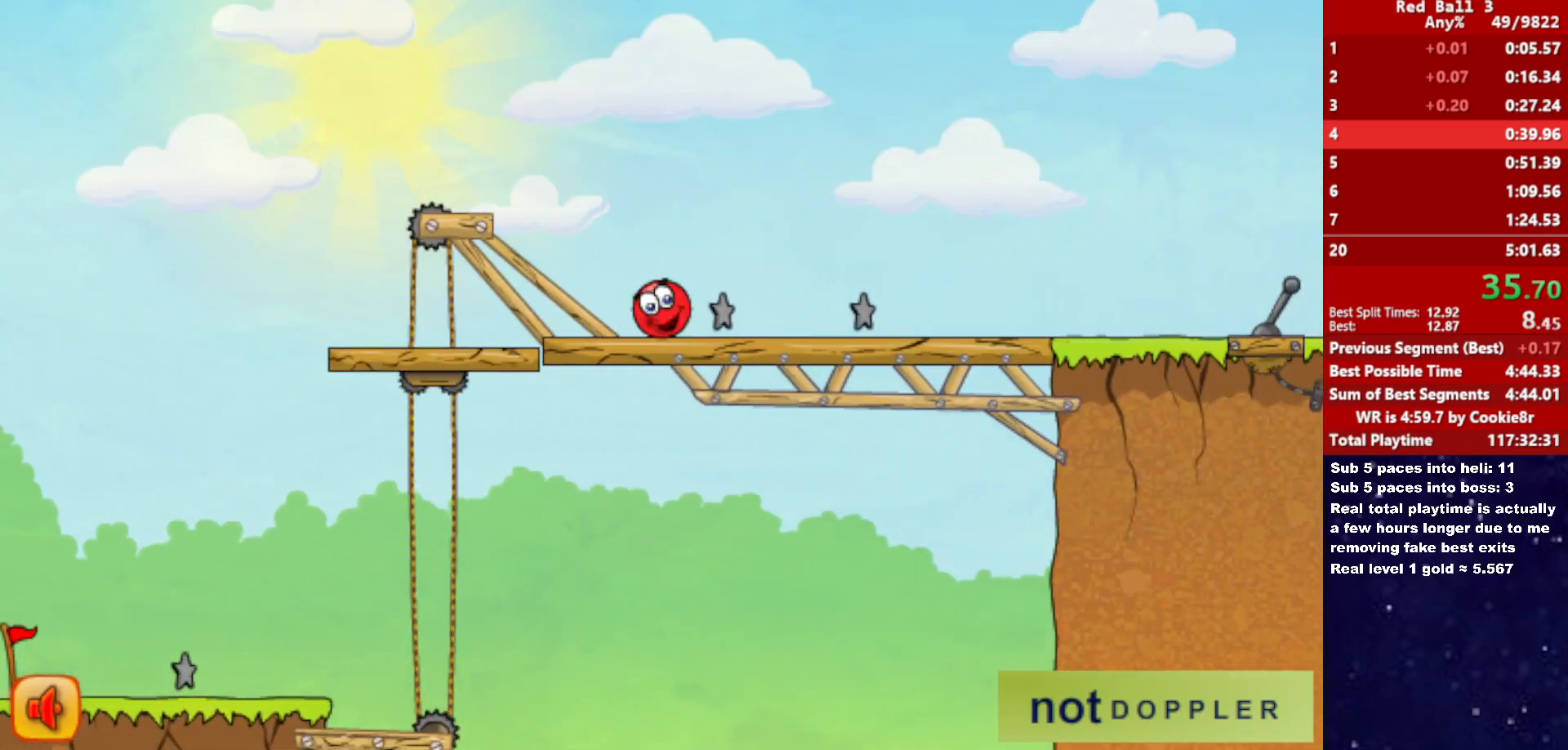
{"keys": ["right", "up"], "events": [[67, "up", "down"]]}
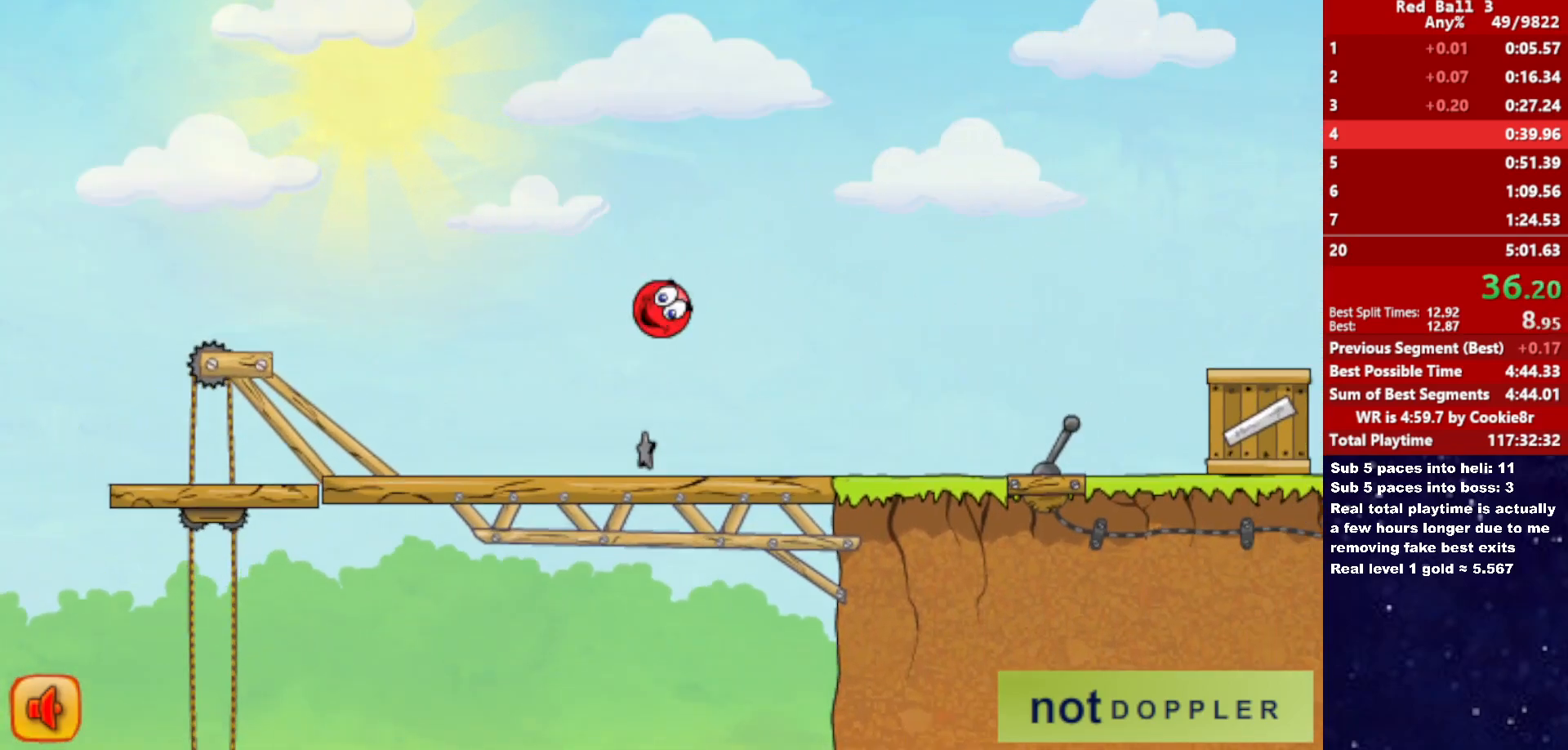
{"keys": ["right", "up"], "events": []}
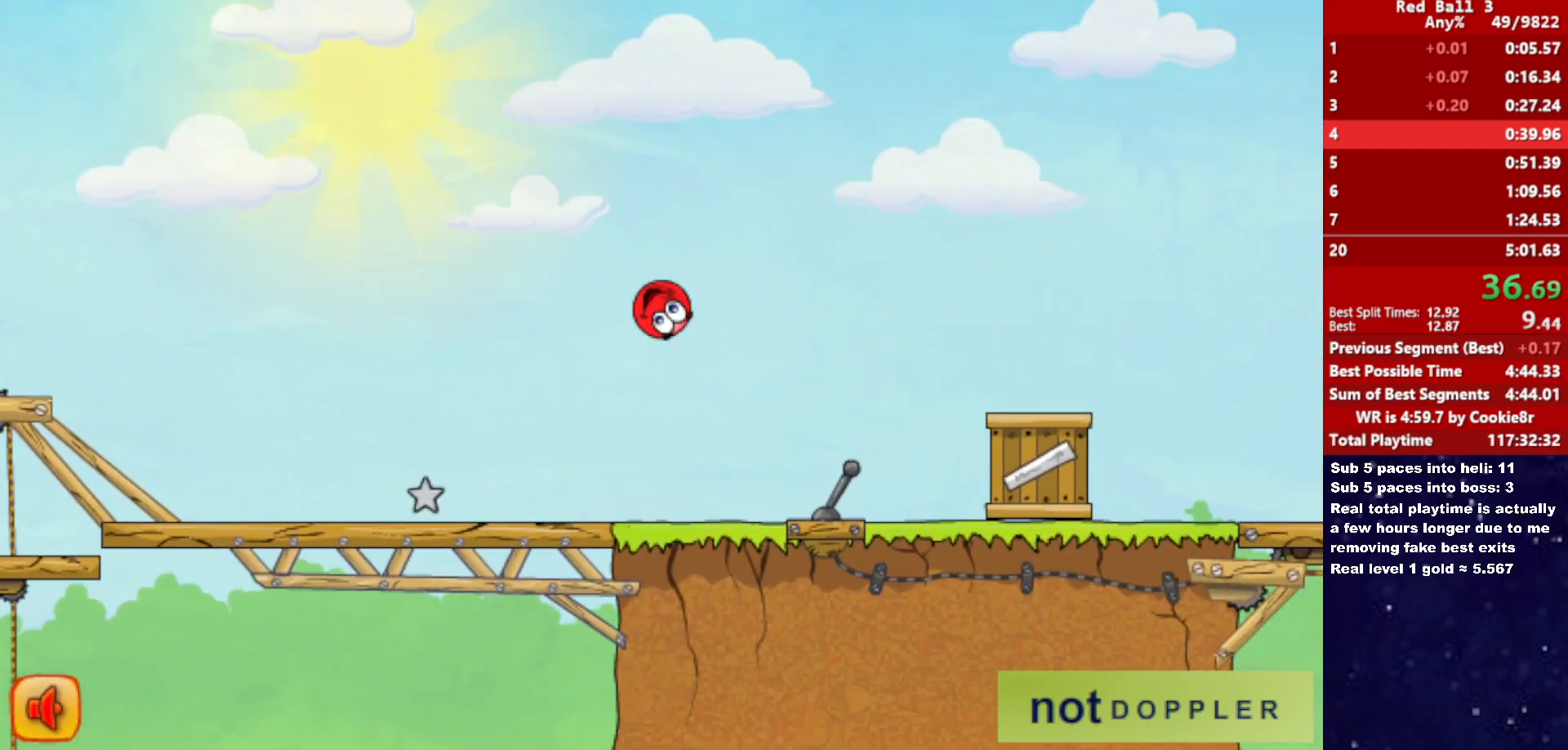
{"keys": ["right", "up"], "events": []}
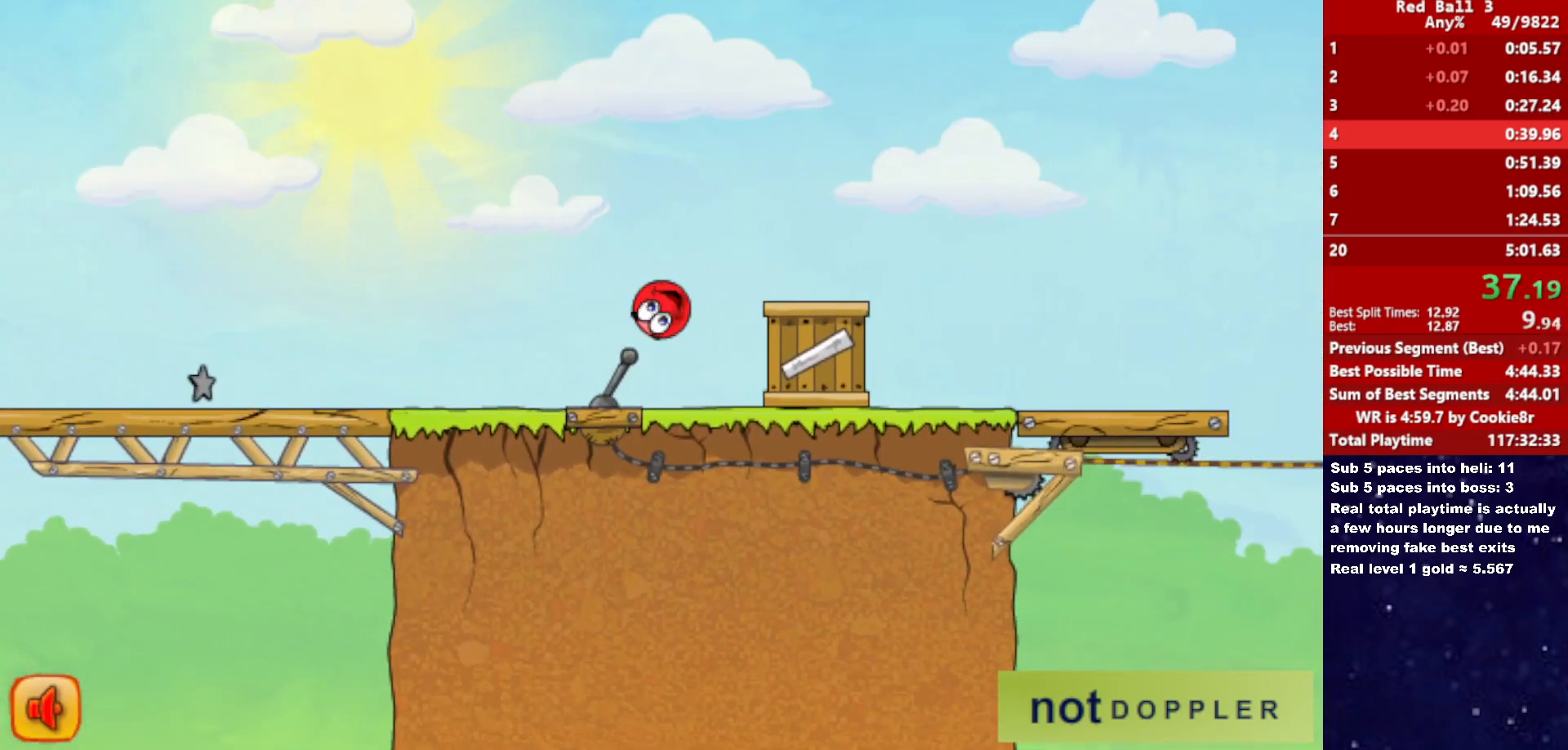
{"keys": ["right"], "events": [[33, "up", "up"]]}
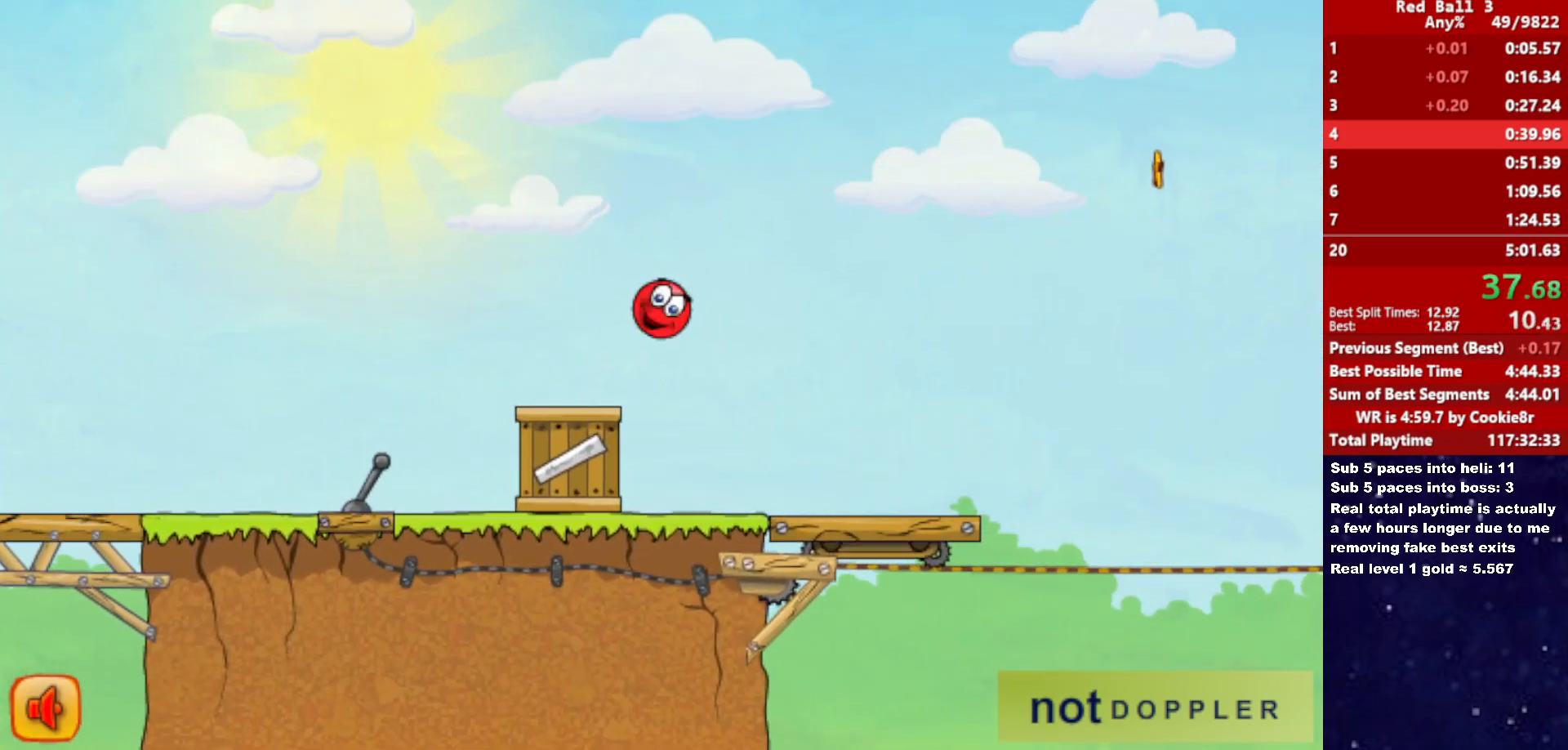
{"keys": ["right", "up"], "events": [[467, "up", "down"]]}
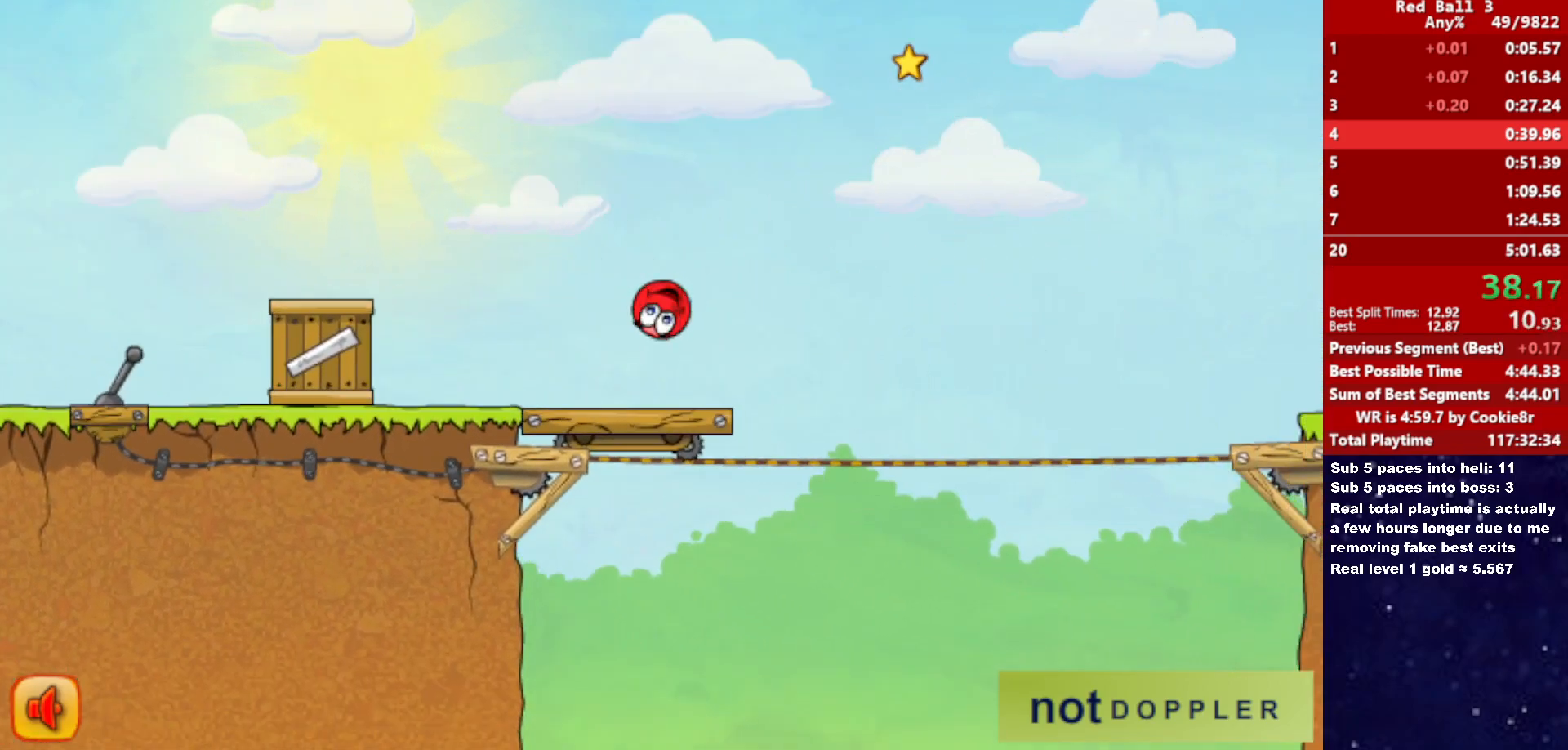
{"keys": ["right", "up"], "events": []}
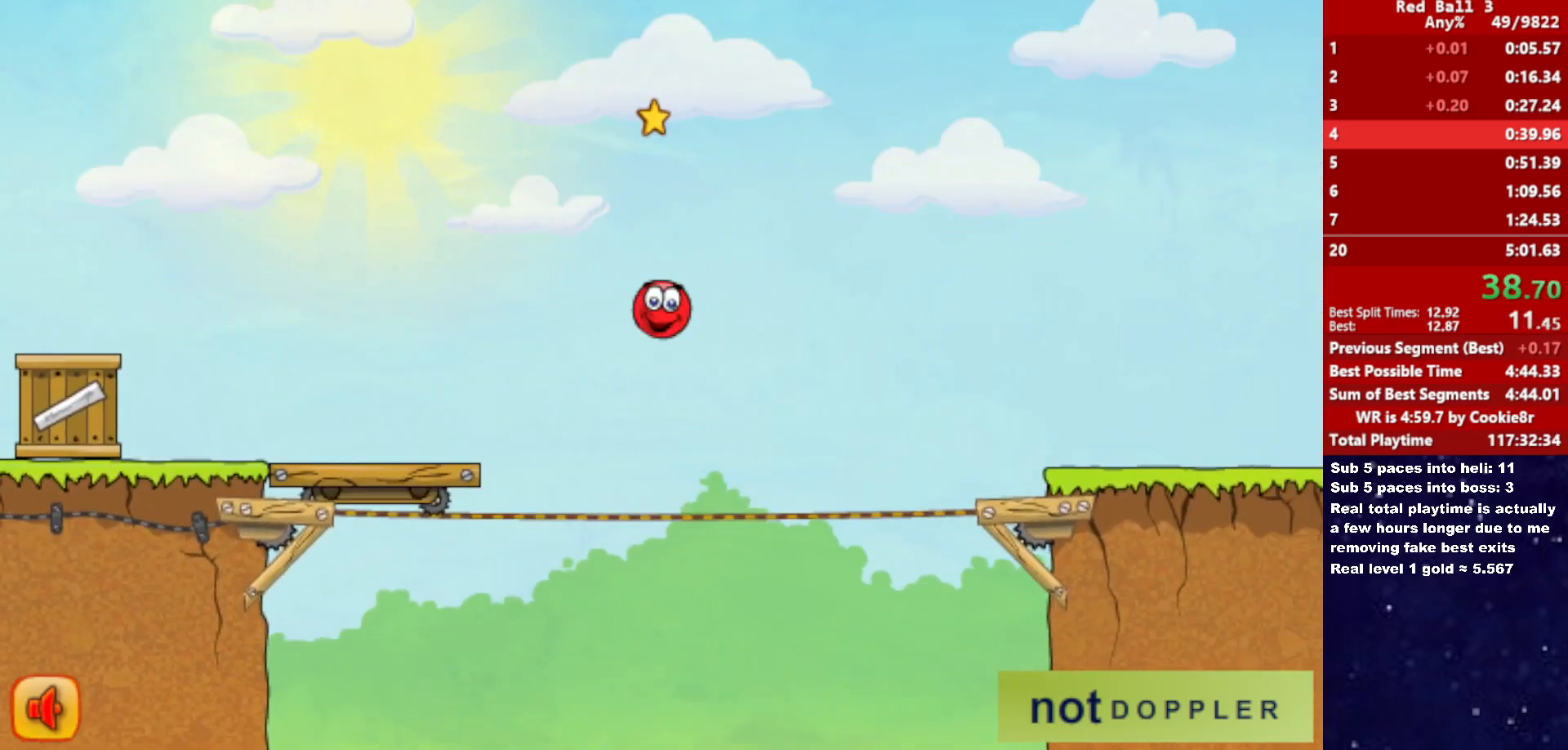
{"keys": ["right"], "events": [[50, "up", "up"]]}
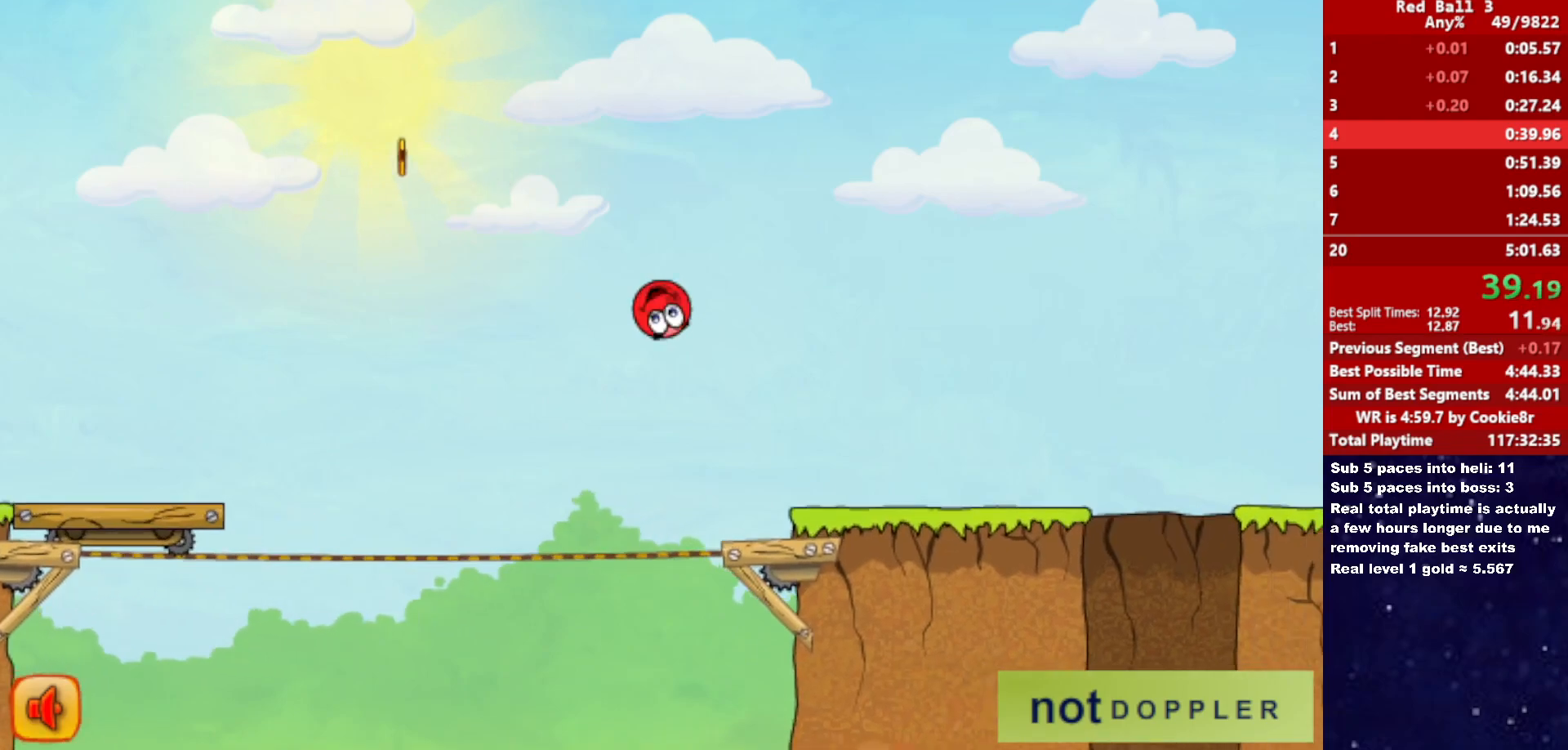
{"keys": ["right"], "events": []}
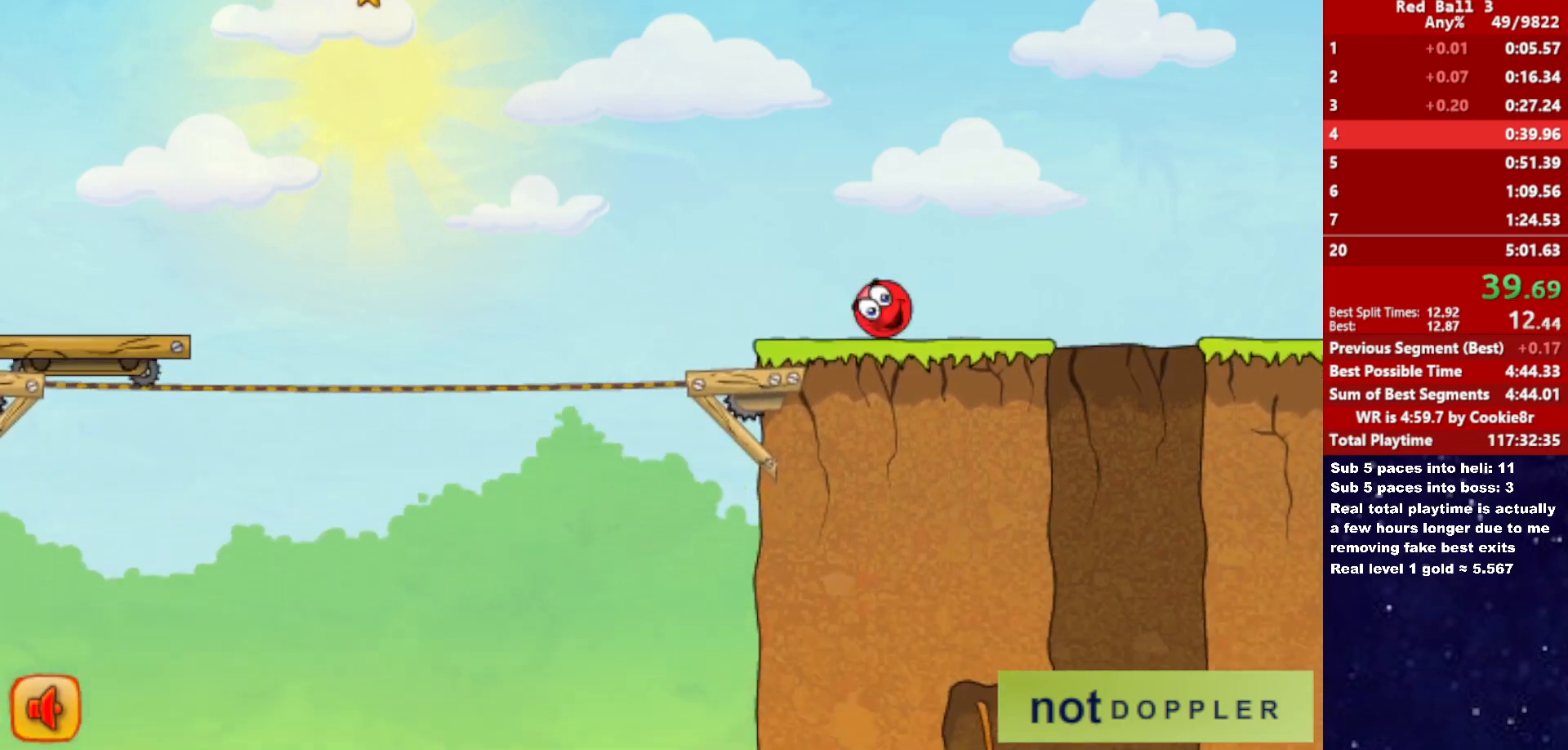
{"keys": ["left"], "events": [[217, "right", "up"], [233, "left", "down"]]}